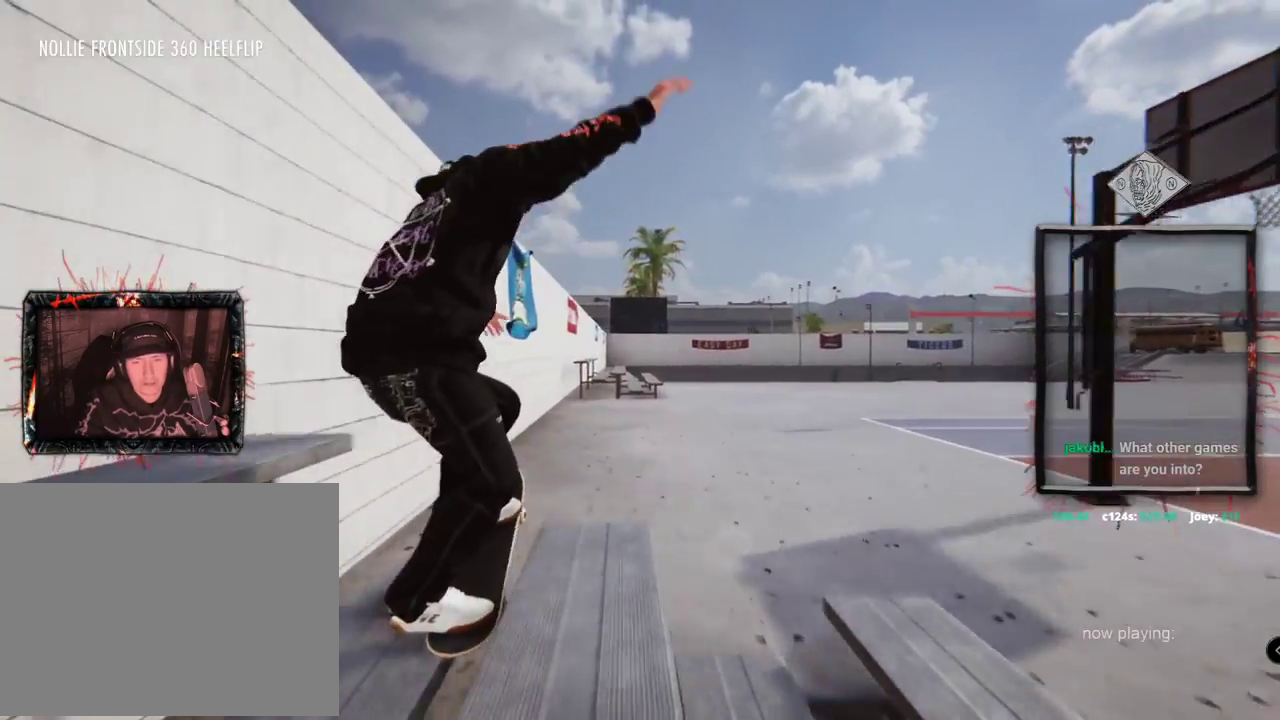
Gameplay with a controller (Xbox layout); each line is a JSON object with the inputs held at the frame after it. "events" lists button and stick changes between this image and that frame as [ms after this image, input, new state], when the widget could be followed in between. Not read: L1 L3 R2 R3.
{"buttons": [], "left_stick": "center", "right_stick": "center", "events": [[167, "left_stick", "center"], [167, "right_stick", "center"], [201, "L2", "up"]]}
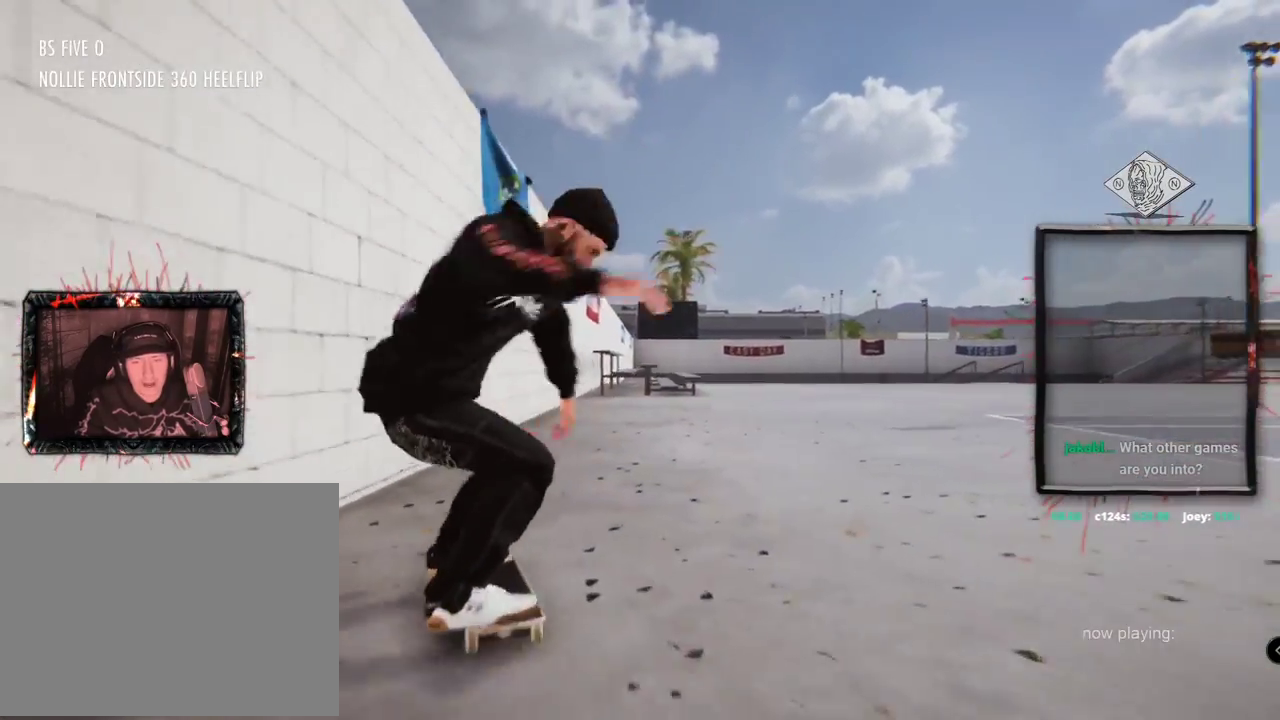
{"buttons": [], "left_stick": "center", "right_stick": "center", "events": []}
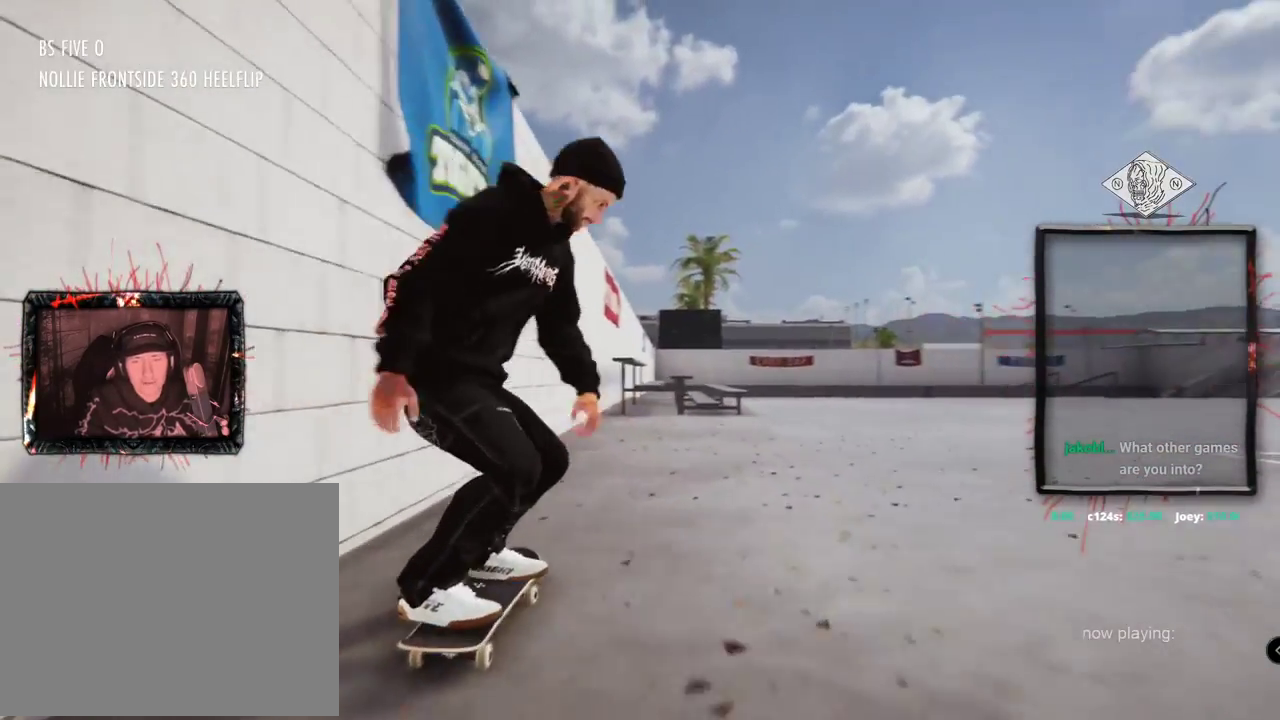
{"buttons": [], "left_stick": "center", "right_stick": "center", "events": []}
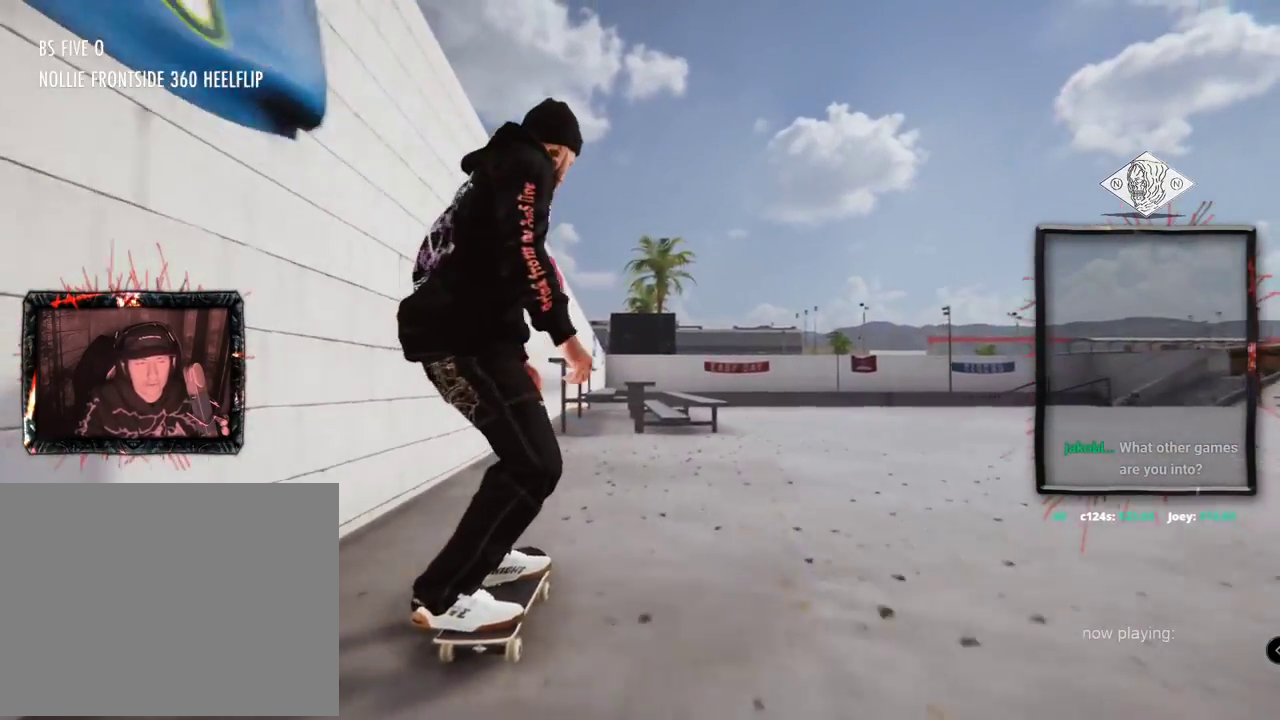
{"buttons": [], "left_stick": "down", "right_stick": "down"}
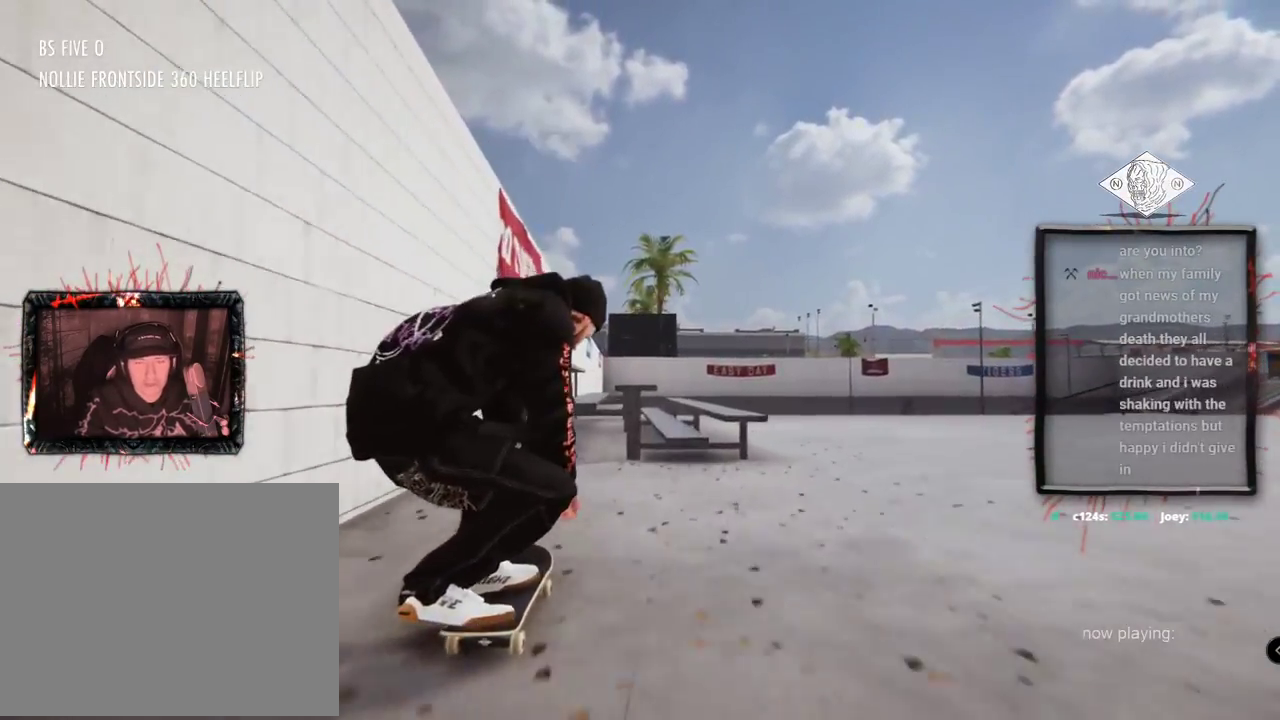
{"buttons": [], "left_stick": "center", "right_stick": "center", "events": [[150, "left_stick", "up"], [150, "right_stick", "up"], [267, "right_stick", "center"], [301, "left_stick", "center"]]}
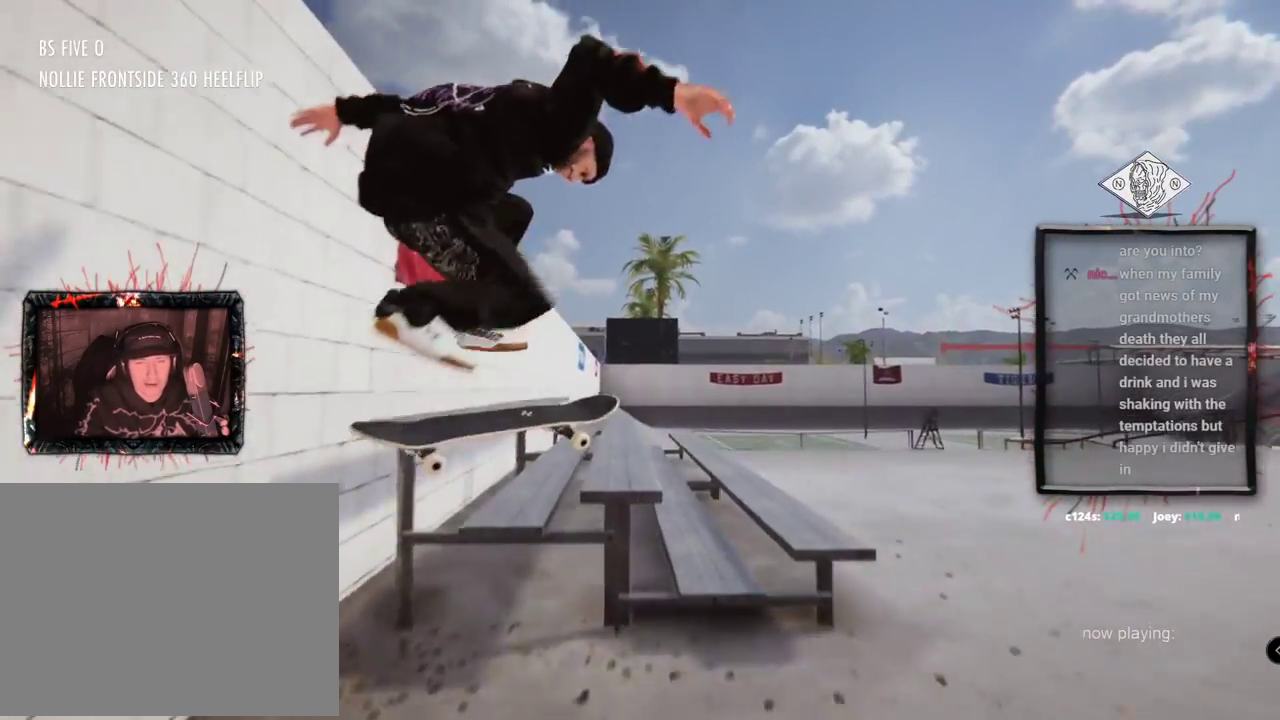
{"buttons": [], "left_stick": "up", "right_stick": "up", "events": [[33, "right_stick", "up"], [83, "left_stick", "up"]]}
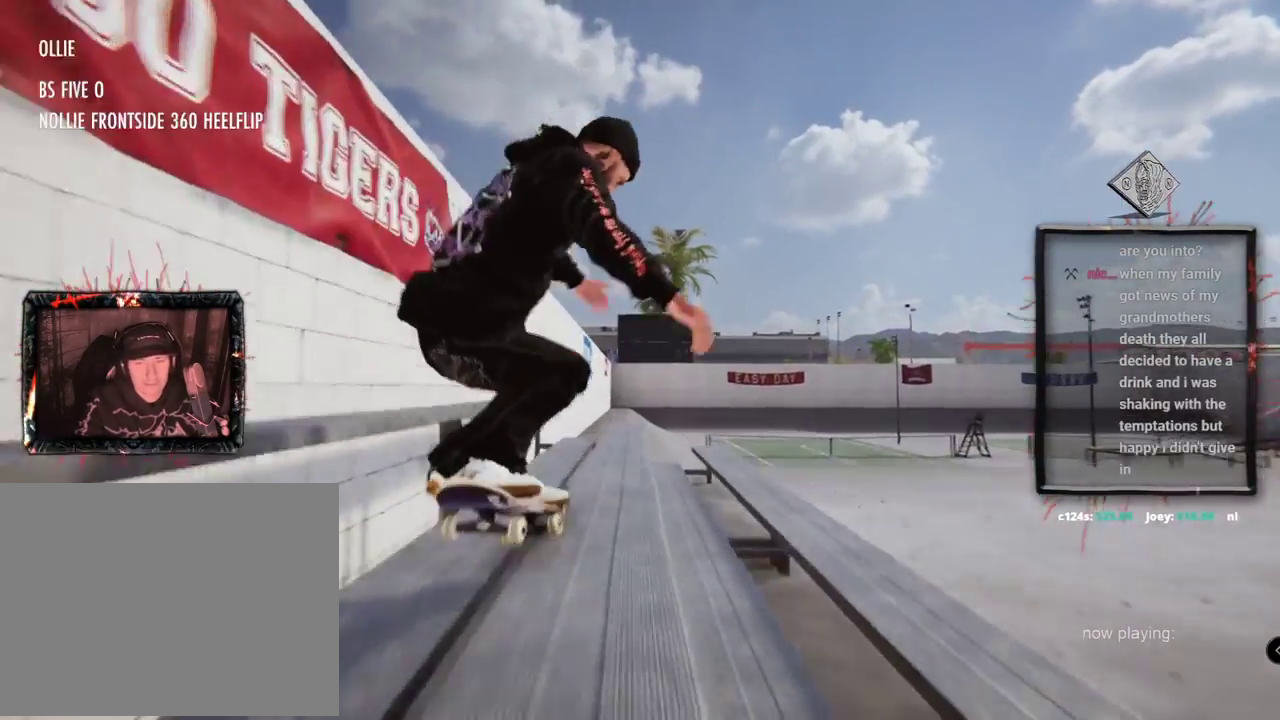
{"buttons": [], "left_stick": "up", "right_stick": "up", "events": []}